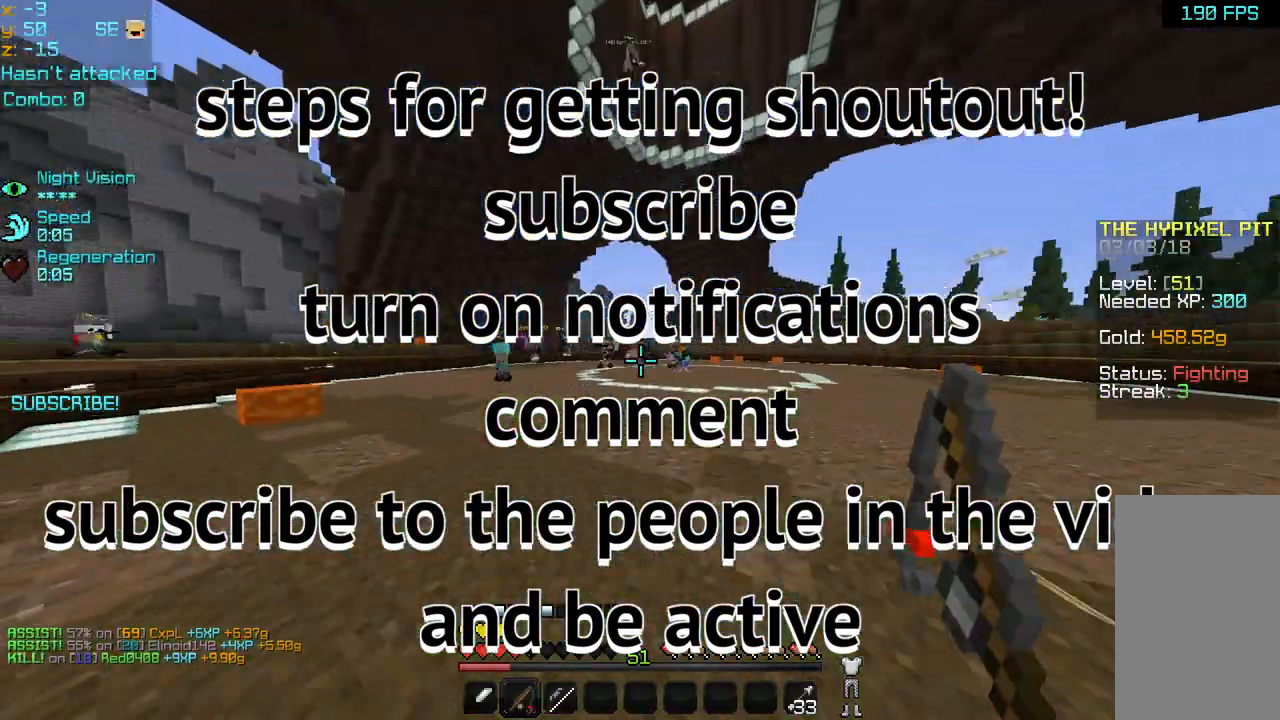
Gameplay with keyboard and mouse; each line is a JSON object with the keys and mouse buttons held at the frame after it. "events" lists presses ("down") and releases ("up") of "down", "left", "right", "space", "up", "mouse_left" and "mouse_right" between this image and that frame as [ms after this image, input, new state], when the widget could be followed in between. "mouse_left", "mouse_right" = the "left", "right" buttons of the "mouse" list. No other keys are recorded. Fast repeated clicks can show as one long hold. Mouse movement is not recorded.
{"keys": ["up"], "mouse": [], "events": []}
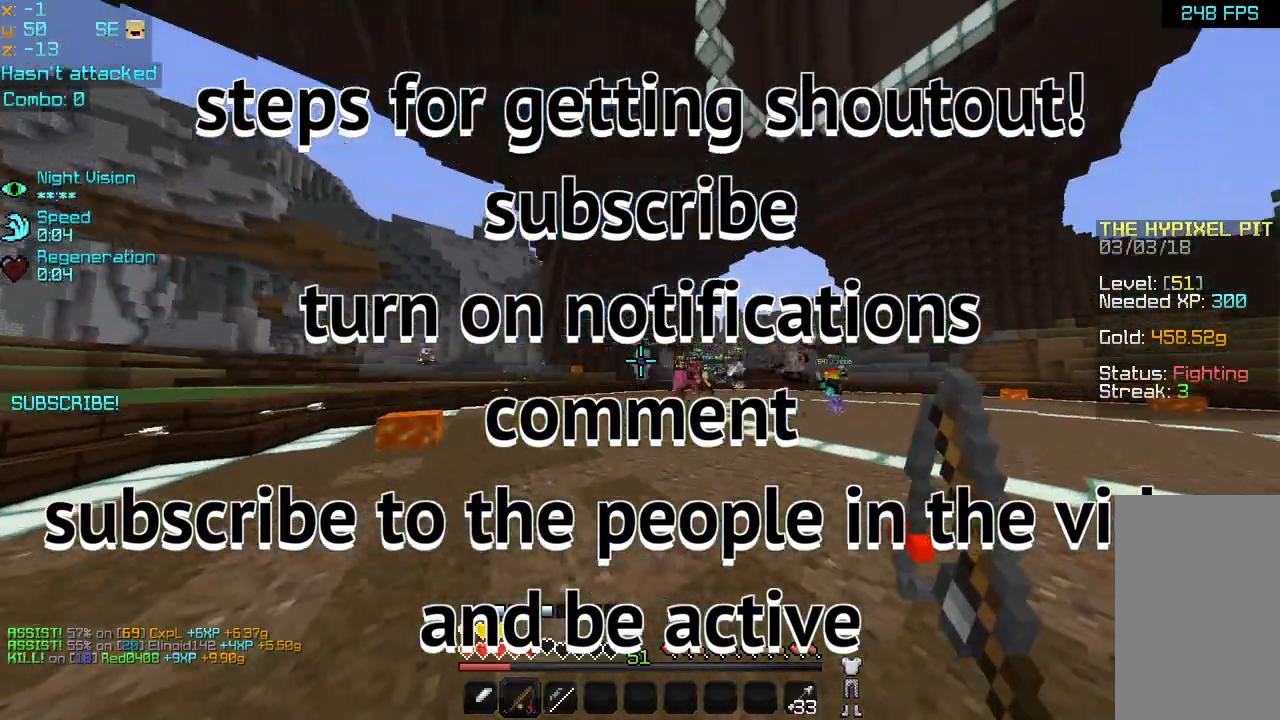
{"keys": ["up"], "mouse": [], "events": [[160, "mouse_right", "down"], [280, "mouse_right", "up"]]}
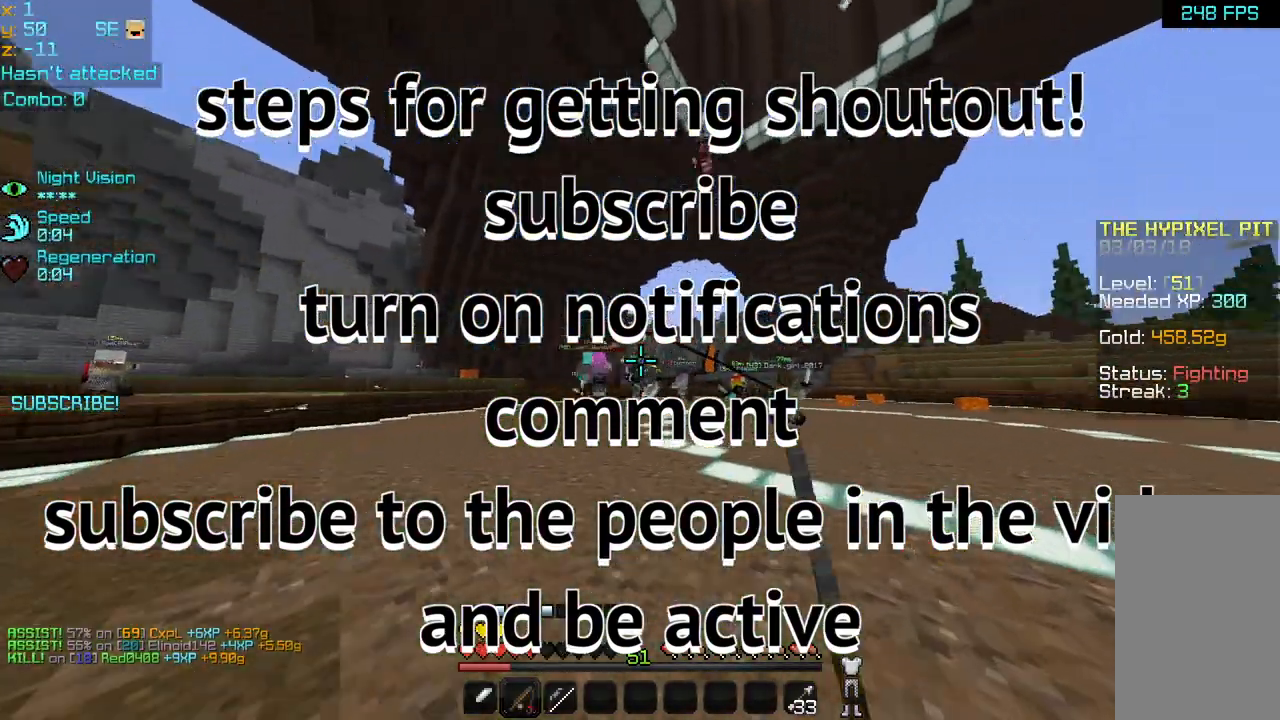
{"keys": ["right", "up"], "mouse": ["left"], "events": [[160, "right", "down"], [520, "mouse_left", "down"]]}
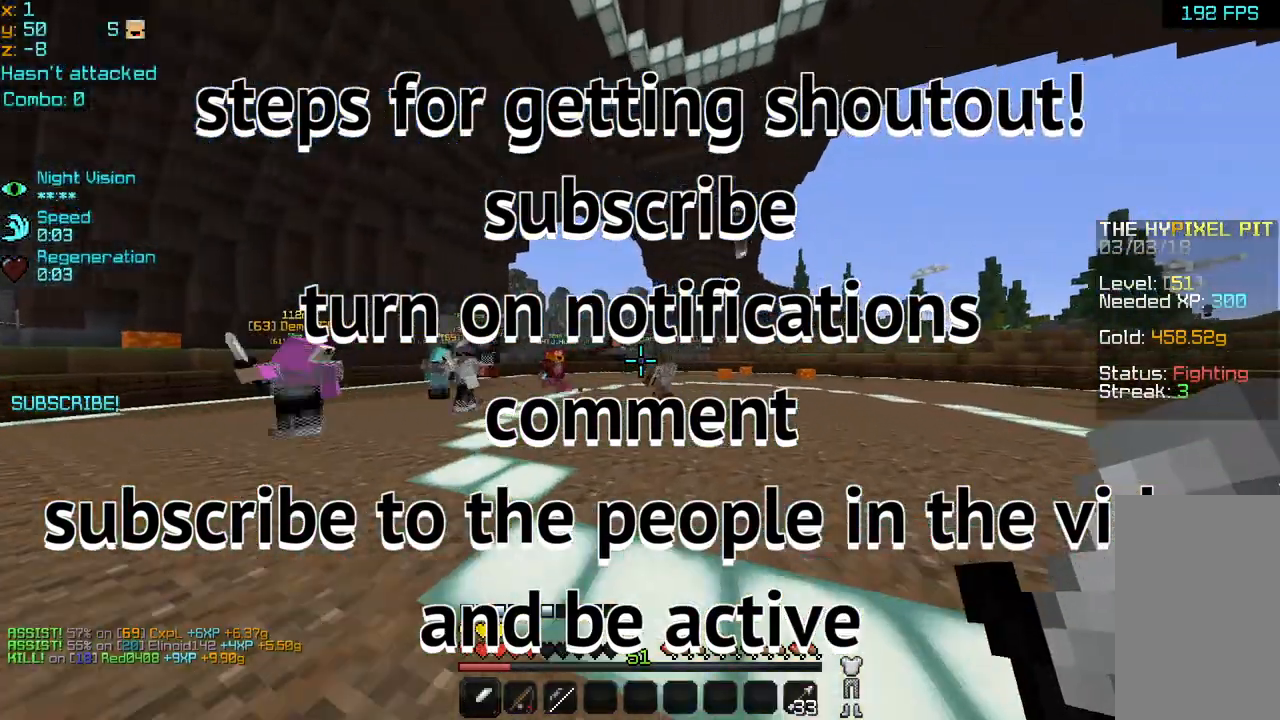
{"keys": ["up"], "mouse": [], "events": [[40, "mouse_left", "up"], [40, "right", "up"], [160, "mouse_left", "down"], [240, "mouse_left", "up"], [320, "mouse_left", "down"], [400, "mouse_left", "up"]]}
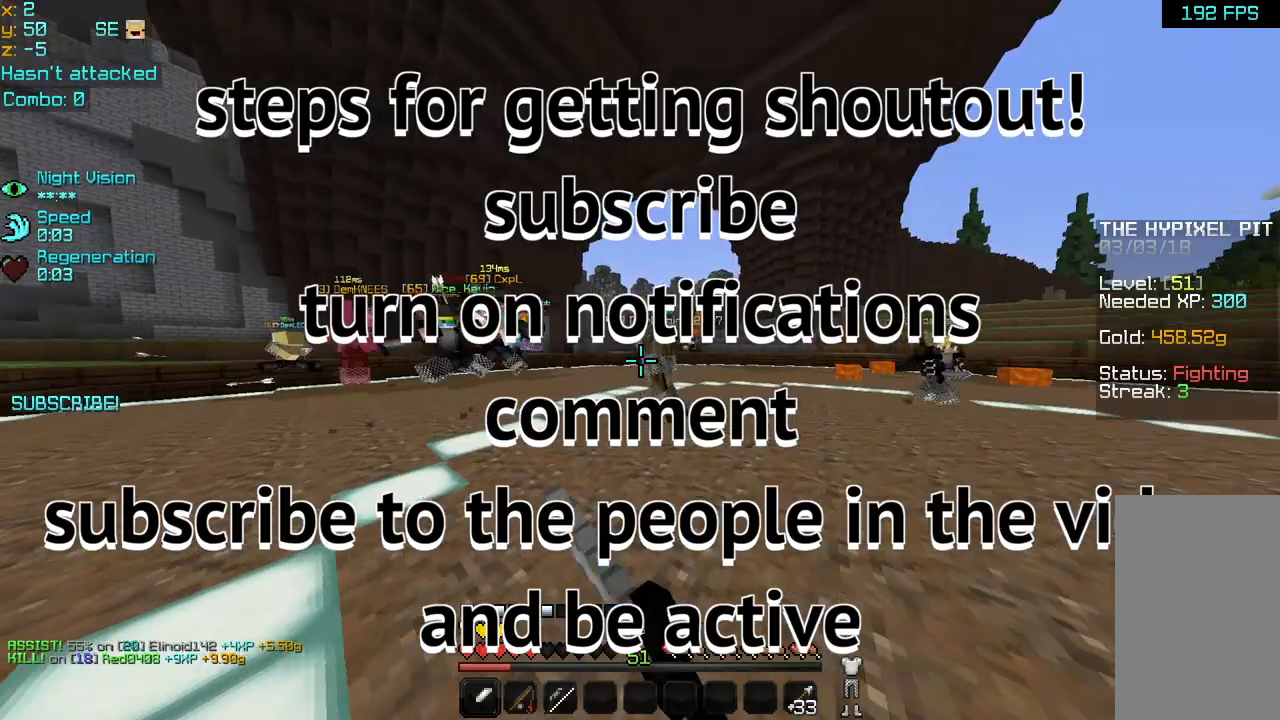
{"keys": ["up"], "mouse": ["left"], "events": [[40, "mouse_left", "down"], [120, "mouse_left", "up"], [200, "mouse_left", "down"], [280, "mouse_left", "up"], [400, "mouse_left", "down"], [480, "mouse_left", "up"], [520, "mouse_left", "down"]]}
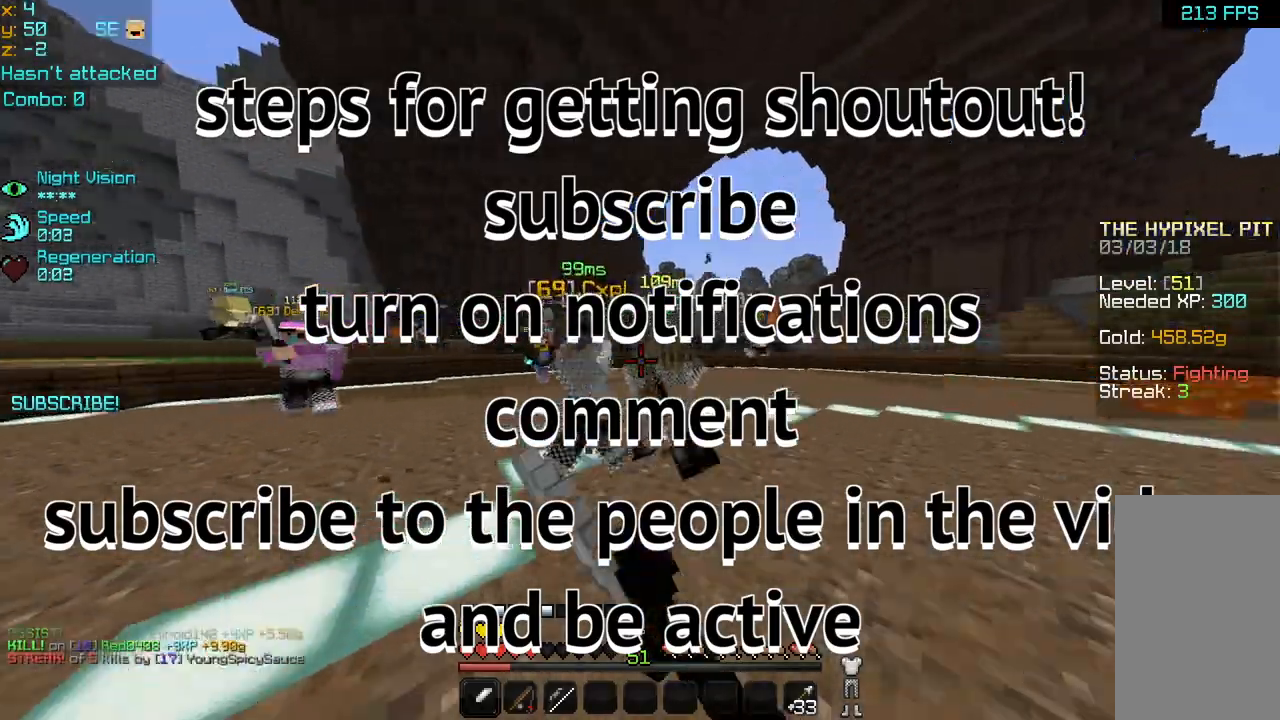
{"keys": ["up"], "mouse": ["left"], "events": [[120, "mouse_left", "up"], [200, "mouse_left", "down"], [280, "mouse_left", "up"], [360, "mouse_left", "down"], [400, "mouse_left", "up"], [480, "mouse_left", "down"]]}
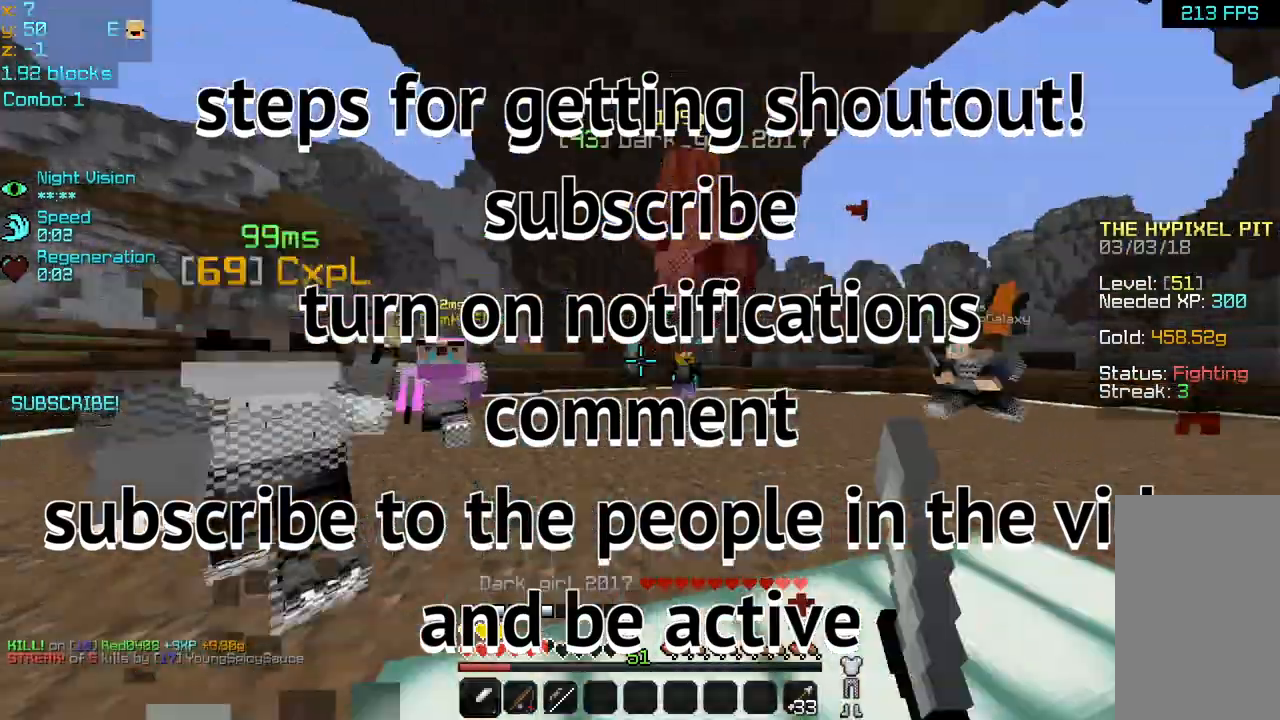
{"keys": ["up"], "mouse": ["left"], "events": [[120, "mouse_left", "up"], [160, "mouse_left", "down"], [240, "mouse_left", "up"], [320, "mouse_left", "down"], [400, "mouse_left", "up"], [480, "mouse_left", "down"]]}
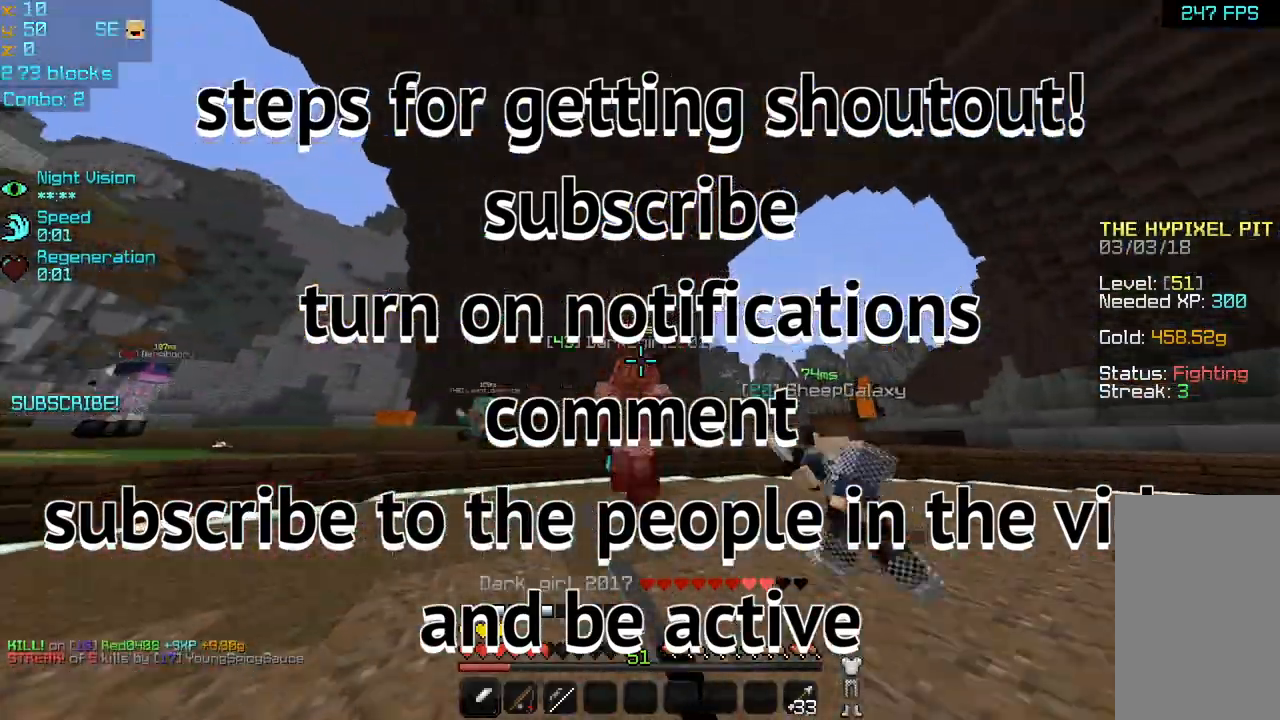
{"keys": ["up"], "mouse": ["left"], "events": [[40, "mouse_left", "up"], [120, "mouse_left", "down"], [200, "mouse_left", "up"], [320, "mouse_left", "down"], [400, "mouse_left", "up"], [440, "mouse_left", "down"]]}
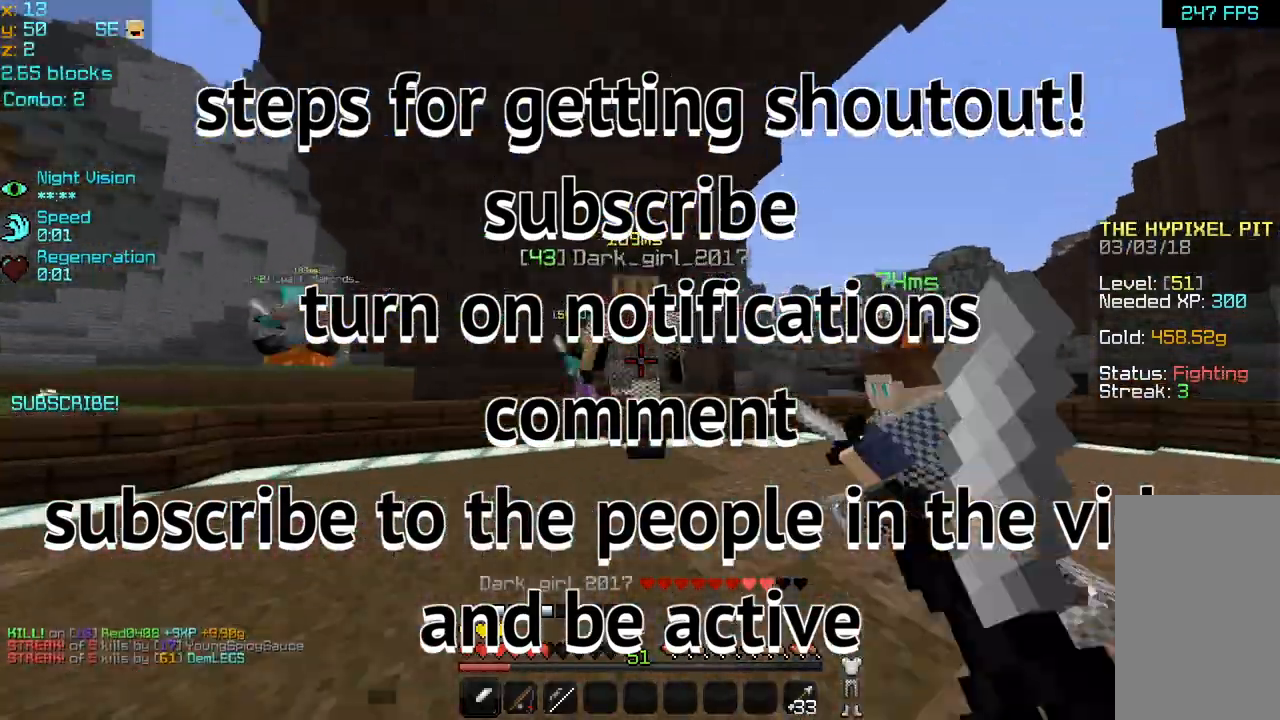
{"keys": ["up"], "mouse": [], "events": [[80, "mouse_left", "up"], [160, "mouse_left", "down"], [200, "mouse_left", "up"], [280, "mouse_left", "down"], [360, "mouse_left", "up"], [440, "mouse_left", "down"], [520, "mouse_left", "up"]]}
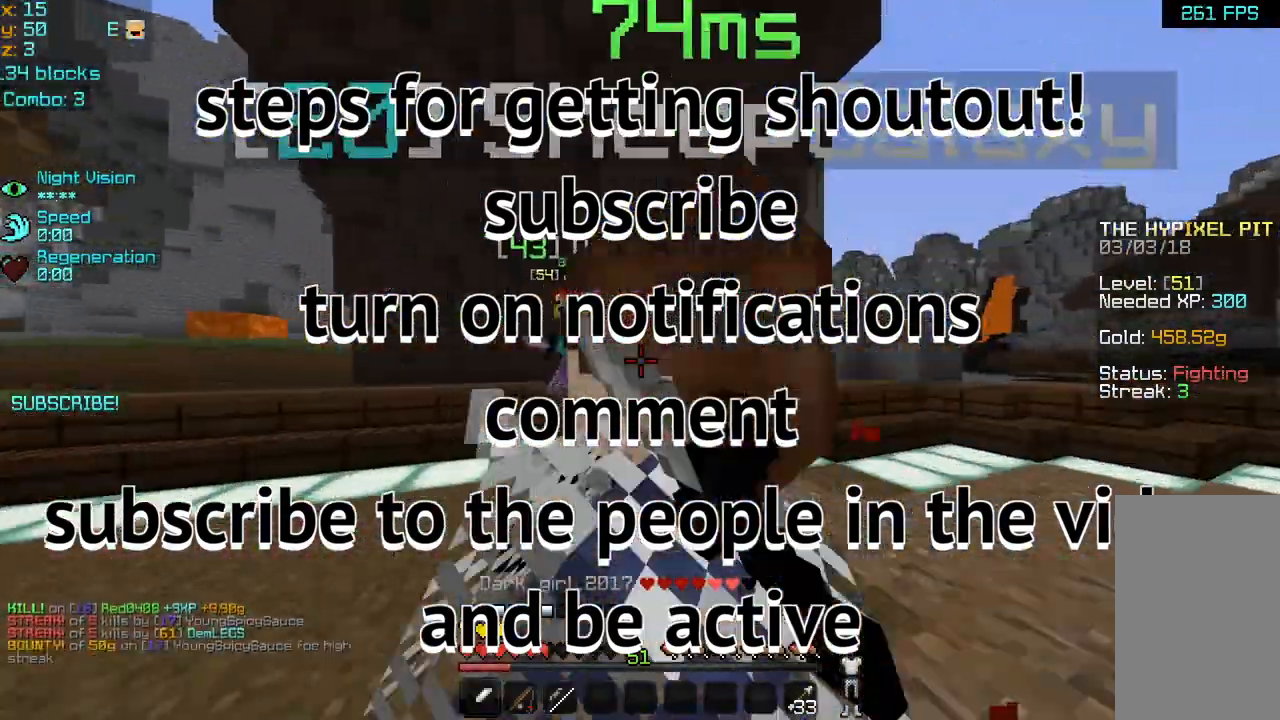
{"keys": ["up"], "mouse": [], "events": [[80, "mouse_left", "down"], [160, "mouse_left", "up"], [280, "mouse_left", "down"], [360, "mouse_left", "up"], [400, "mouse_left", "down"], [480, "mouse_left", "up"]]}
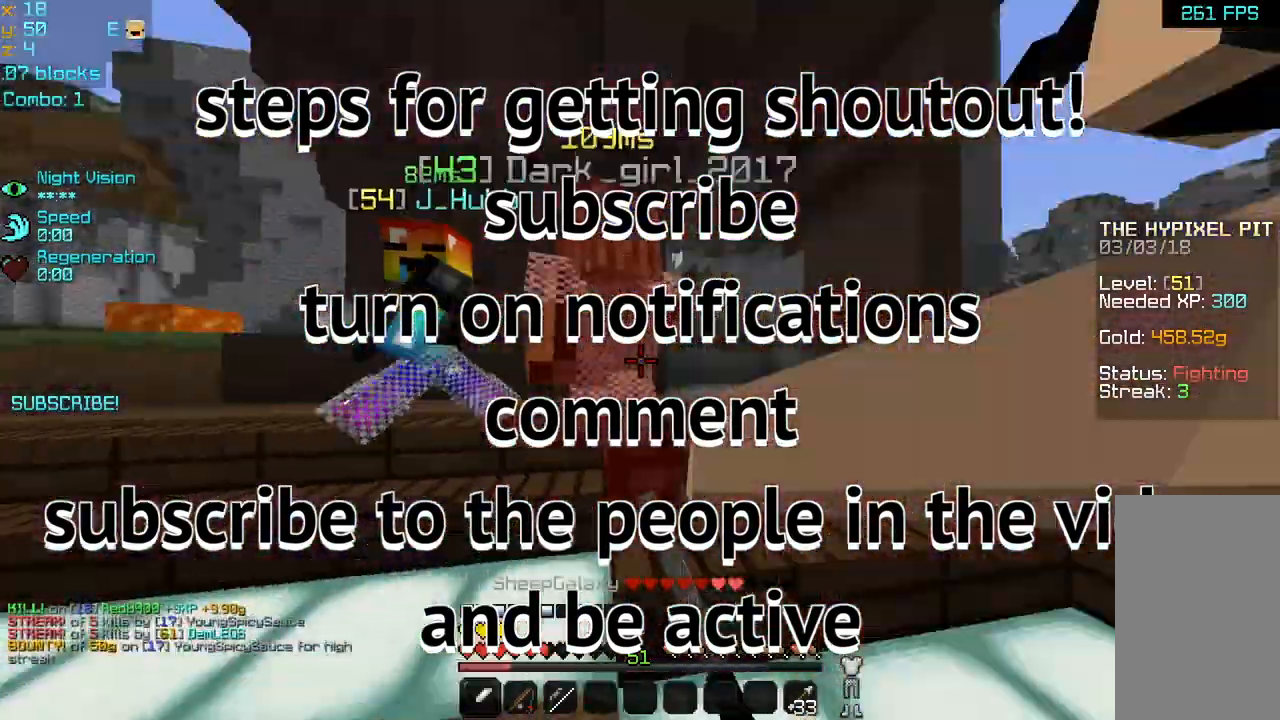
{"keys": ["left", "up"], "mouse": [], "events": [[120, "left", "down"], [120, "mouse_left", "down"], [200, "mouse_left", "up"], [240, "mouse_left", "down"], [320, "mouse_left", "up"], [400, "mouse_left", "down"], [520, "mouse_left", "up"]]}
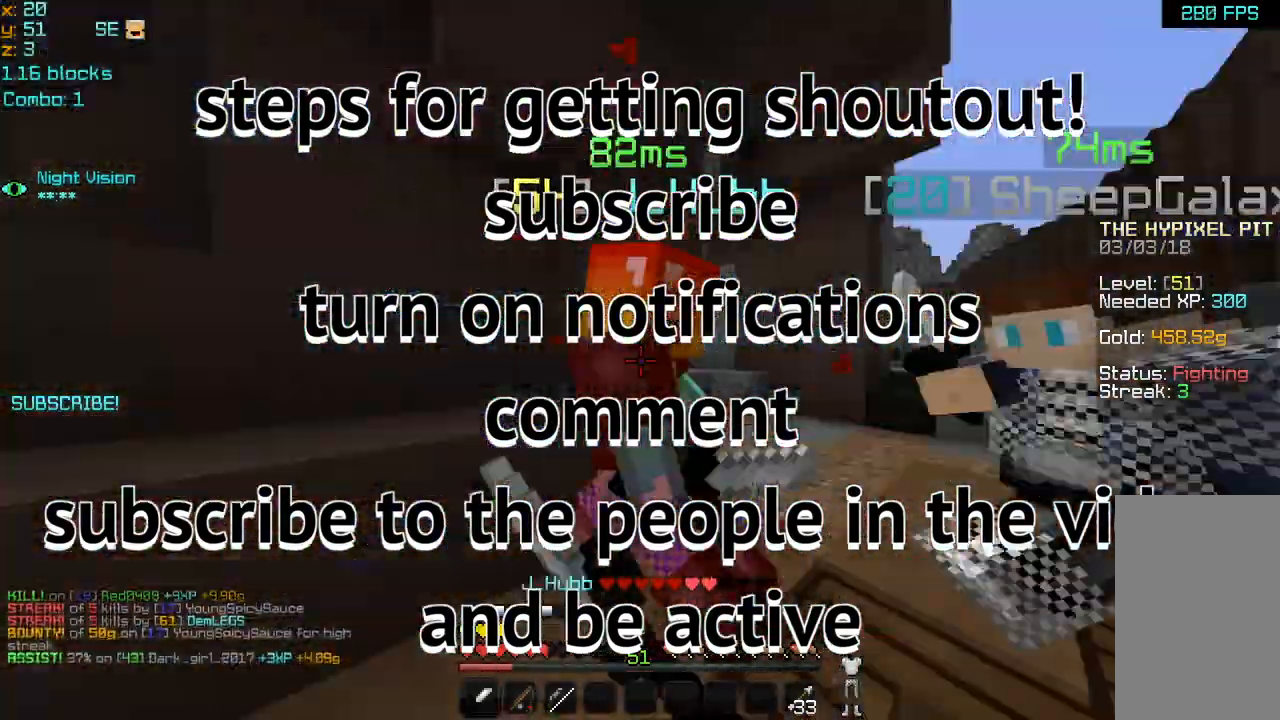
{"keys": ["right", "up"], "mouse": [], "events": [[40, "mouse_left", "down"], [120, "mouse_left", "up"], [200, "mouse_left", "down"], [280, "mouse_left", "up"], [280, "right", "down"], [320, "left", "up"], [320, "mouse_left", "down"], [440, "mouse_left", "up"]]}
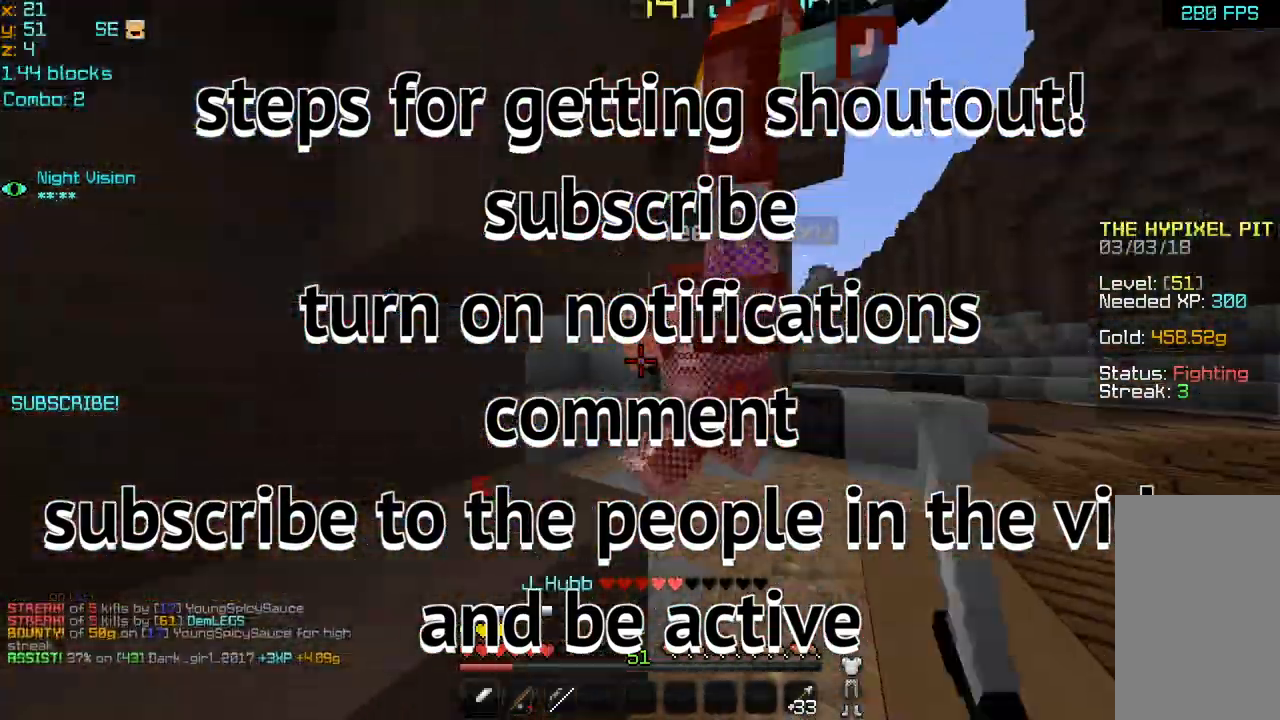
{"keys": ["right", "up"], "mouse": ["left"], "events": [[40, "mouse_left", "down"], [80, "mouse_left", "up"], [160, "mouse_left", "down"], [240, "mouse_left", "up"], [320, "mouse_left", "down"], [400, "mouse_left", "up"], [480, "mouse_left", "down"]]}
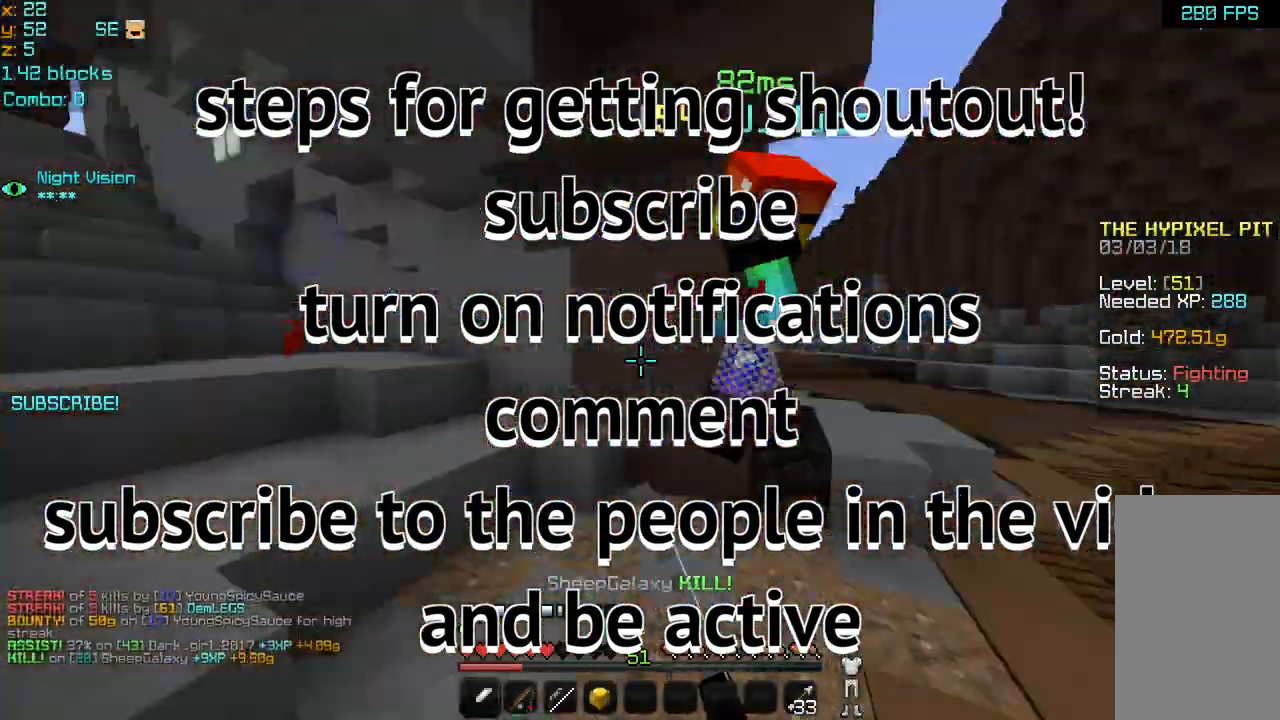
{"keys": ["right", "up"], "mouse": [], "events": [[40, "mouse_left", "up"], [80, "mouse_left", "down"], [160, "mouse_left", "up"], [240, "mouse_left", "down"], [320, "mouse_left", "up"], [400, "mouse_left", "down"], [480, "mouse_left", "up"]]}
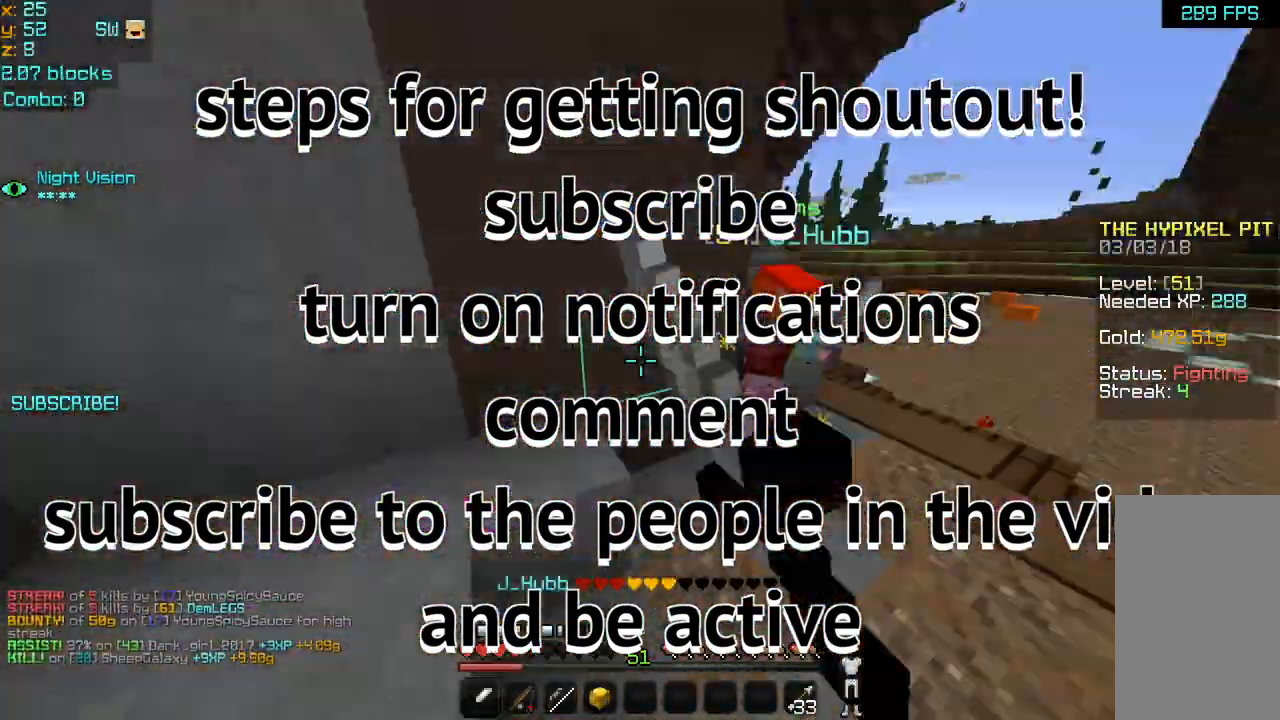
{"keys": ["right", "up"], "mouse": [], "events": [[320, "mouse_right", "down"], [440, "mouse_right", "up"]]}
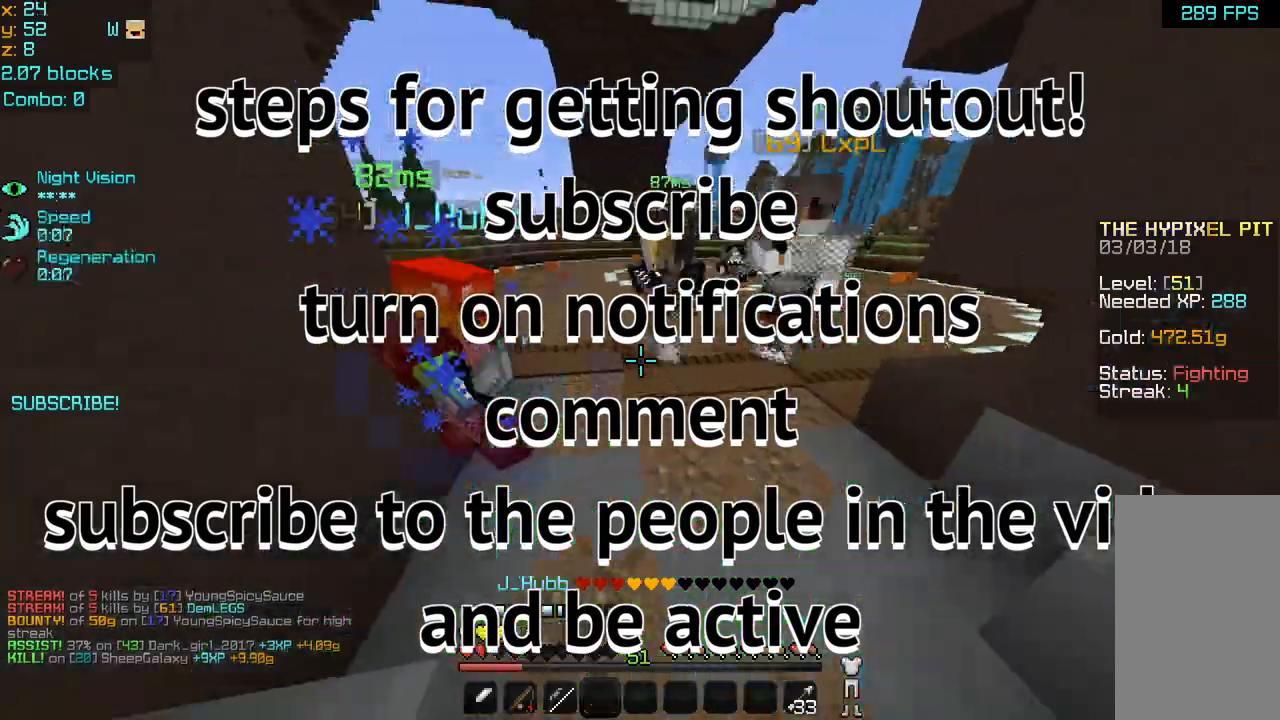
{"keys": ["right", "up"], "mouse": [], "events": [[280, "mouse_left", "down"], [360, "mouse_left", "up"], [440, "mouse_left", "down"], [480, "mouse_left", "up"]]}
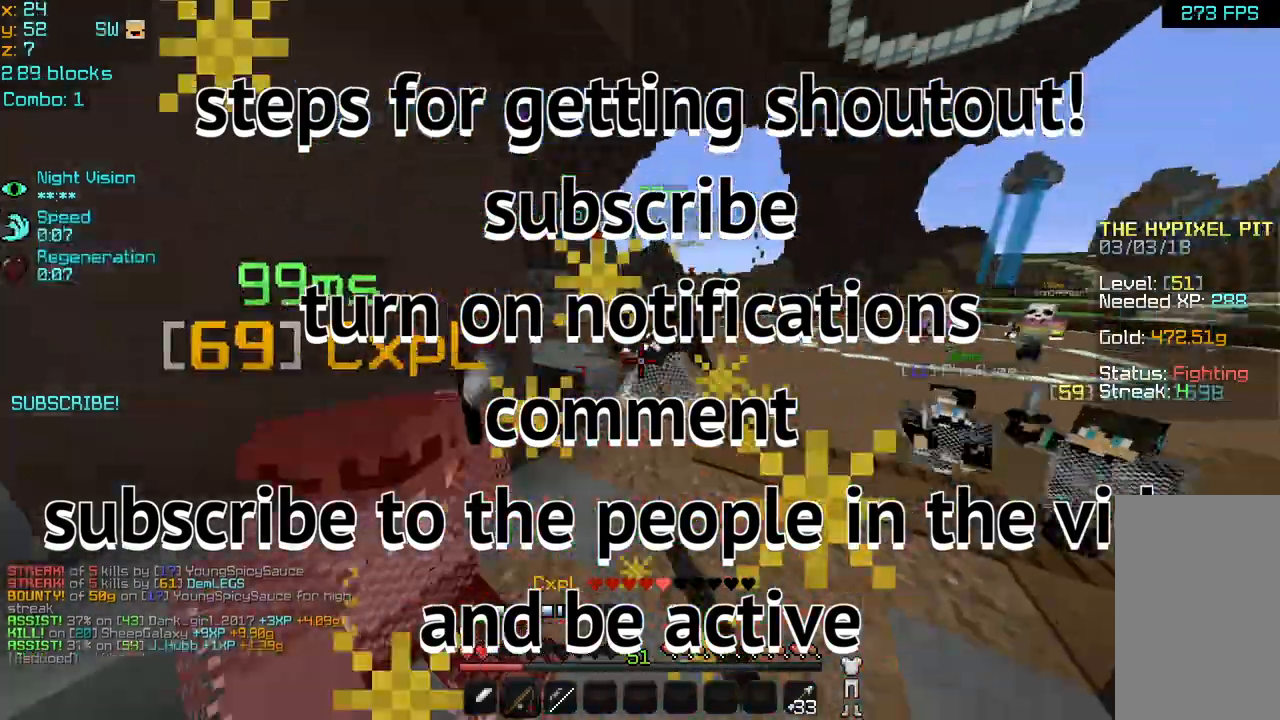
{"keys": ["right", "up"], "mouse": ["left"], "events": [[400, "mouse_left", "down"], [480, "mouse_left", "up"], [520, "mouse_left", "down"]]}
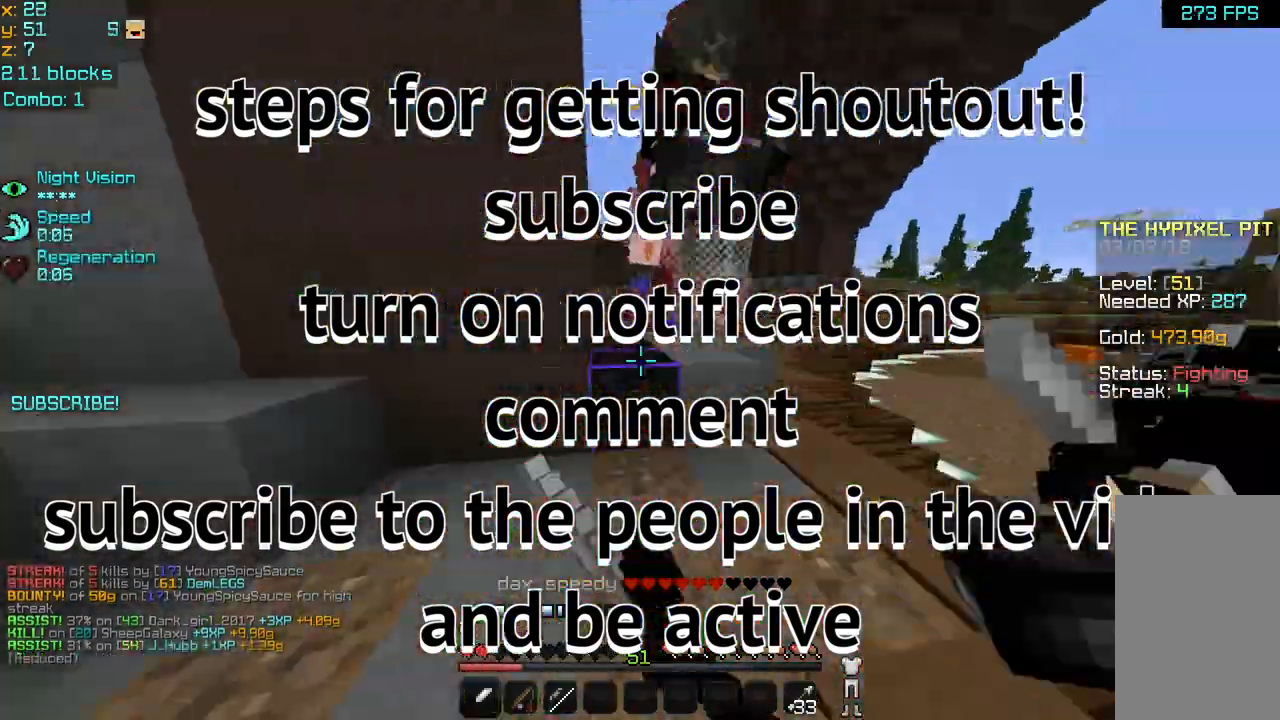
{"keys": ["right", "up"], "mouse": ["left"], "events": [[80, "mouse_left", "up"], [120, "mouse_left", "down"], [200, "mouse_left", "up"], [280, "mouse_left", "down"], [360, "mouse_left", "up"], [400, "mouse_left", "down"]]}
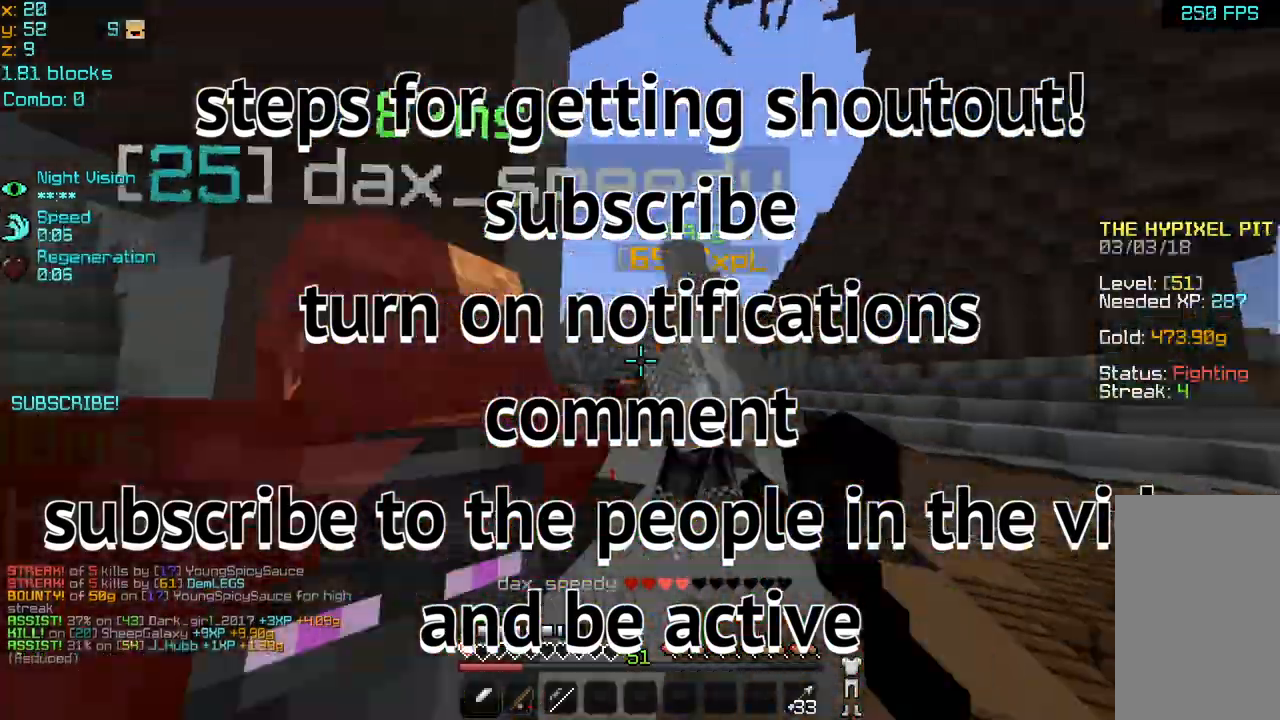
{"keys": ["down", "left", "right"], "mouse": [], "events": [[40, "mouse_left", "up"], [80, "mouse_left", "down"], [200, "mouse_left", "up"], [240, "mouse_left", "down"], [240, "up", "up"], [320, "mouse_left", "up"], [400, "down", "down"], [400, "mouse_left", "down"], [520, "left", "down"], [520, "mouse_left", "up"]]}
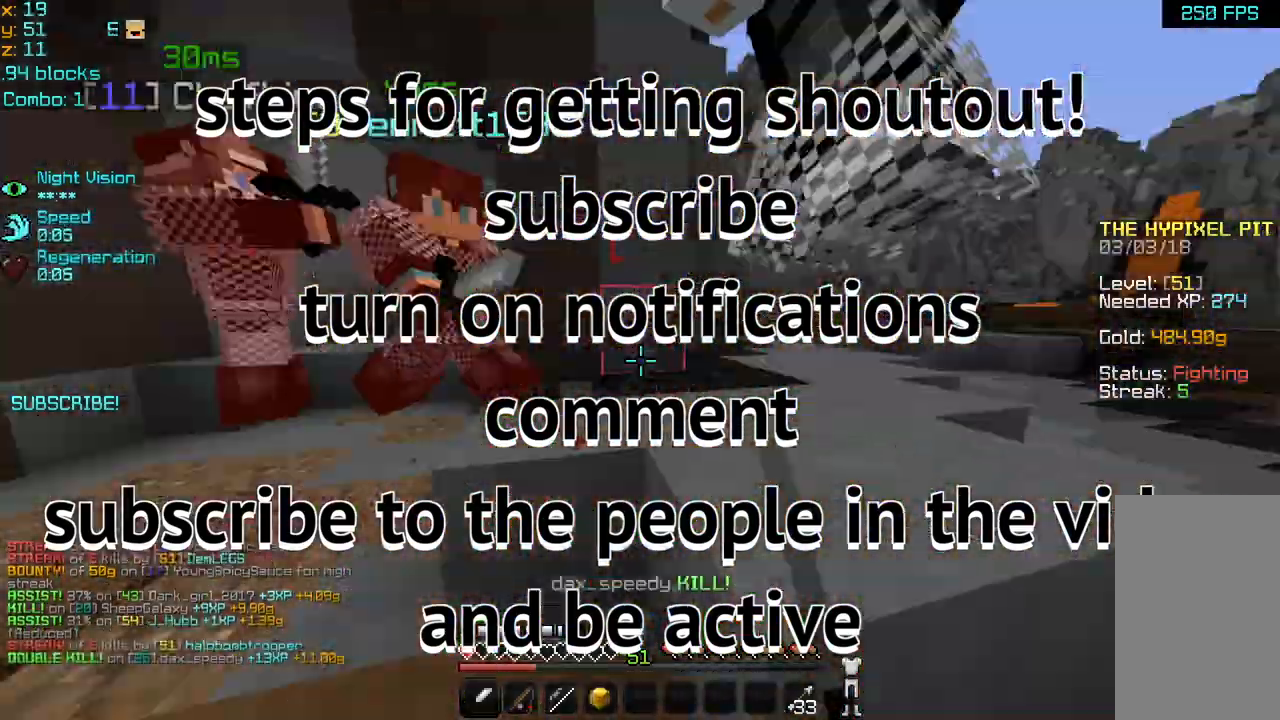
{"keys": ["right"], "mouse": ["right"], "events": [[120, "right", "up"], [320, "left", "up"], [440, "down", "up"], [440, "mouse_right", "down"], [440, "right", "down"]]}
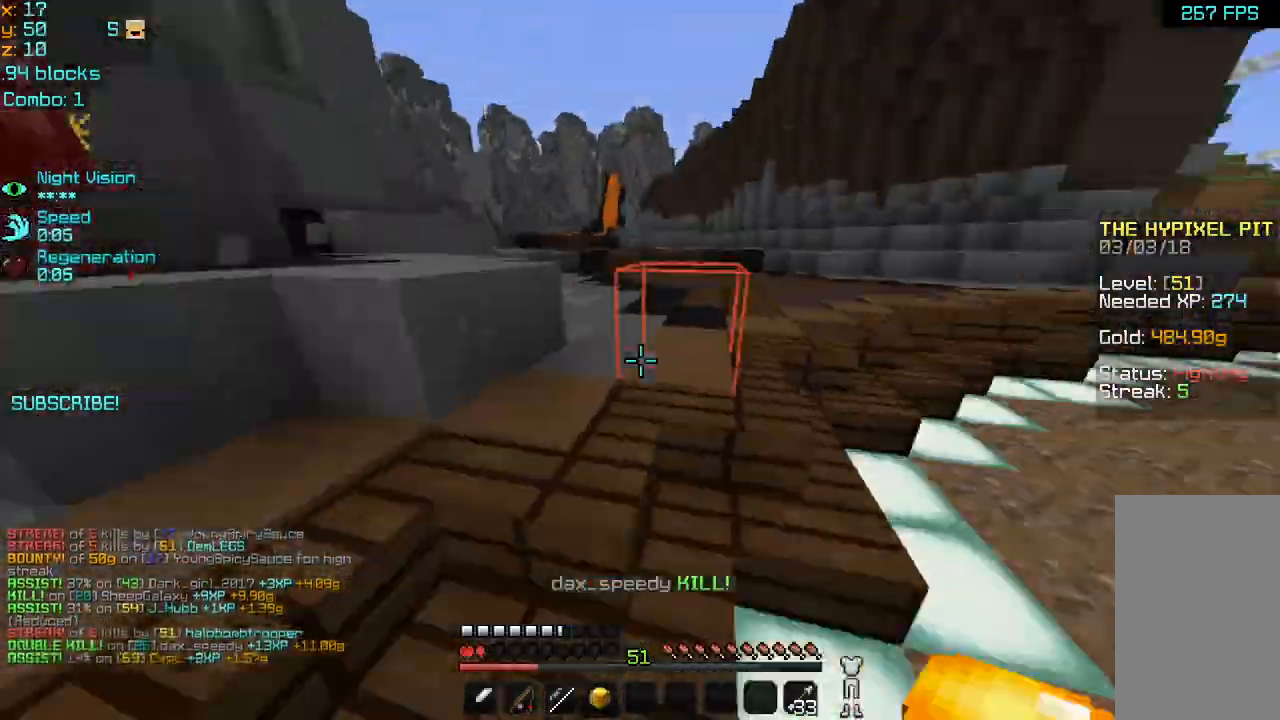
{"keys": ["up"], "mouse": [], "events": [[40, "mouse_right", "up"], [40, "up", "down"], [120, "mouse_right", "down"], [200, "mouse_right", "up"], [440, "right", "up"]]}
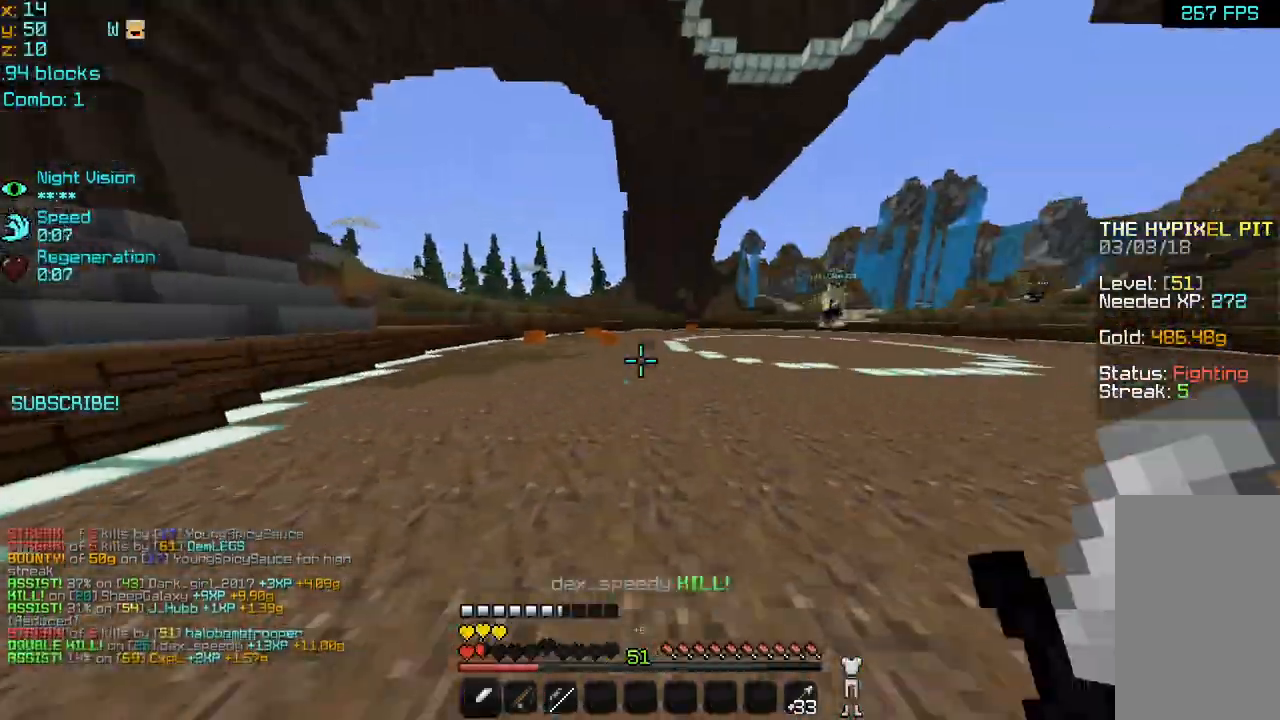
{"keys": ["up"], "mouse": [], "events": []}
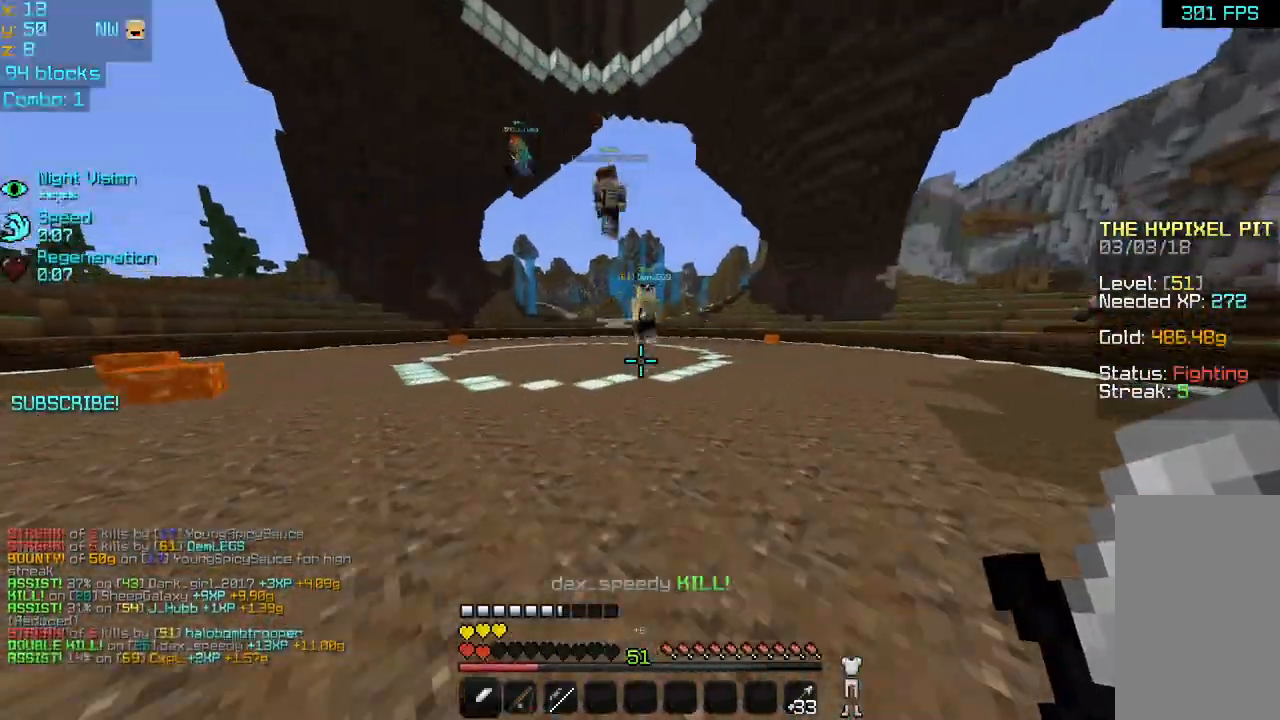
{"keys": ["right"], "mouse": [], "events": [[320, "mouse_left", "down"], [400, "mouse_left", "up"], [440, "mouse_left", "down"], [440, "right", "down"], [520, "mouse_left", "up"], [520, "up", "up"]]}
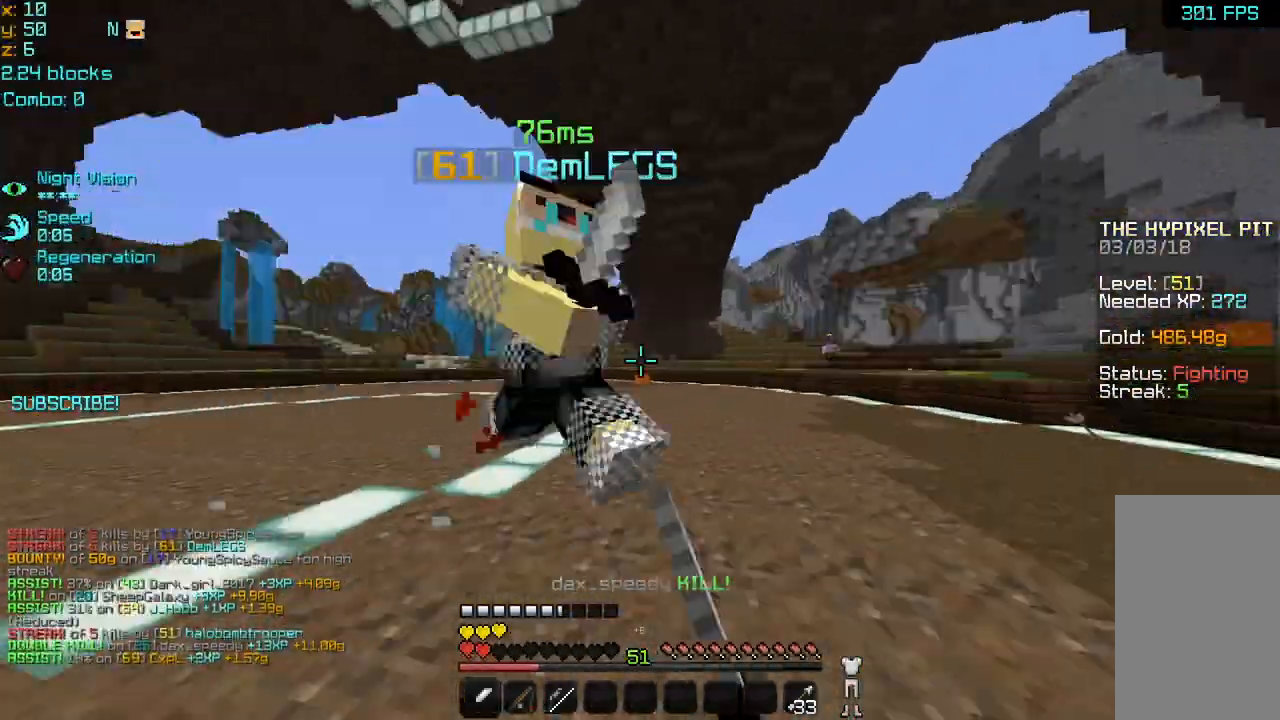
{"keys": ["right"], "mouse": [], "events": [[40, "mouse_left", "down"], [120, "mouse_left", "up"], [200, "mouse_left", "down"], [280, "mouse_left", "up"], [360, "mouse_left", "down"], [440, "mouse_left", "up"]]}
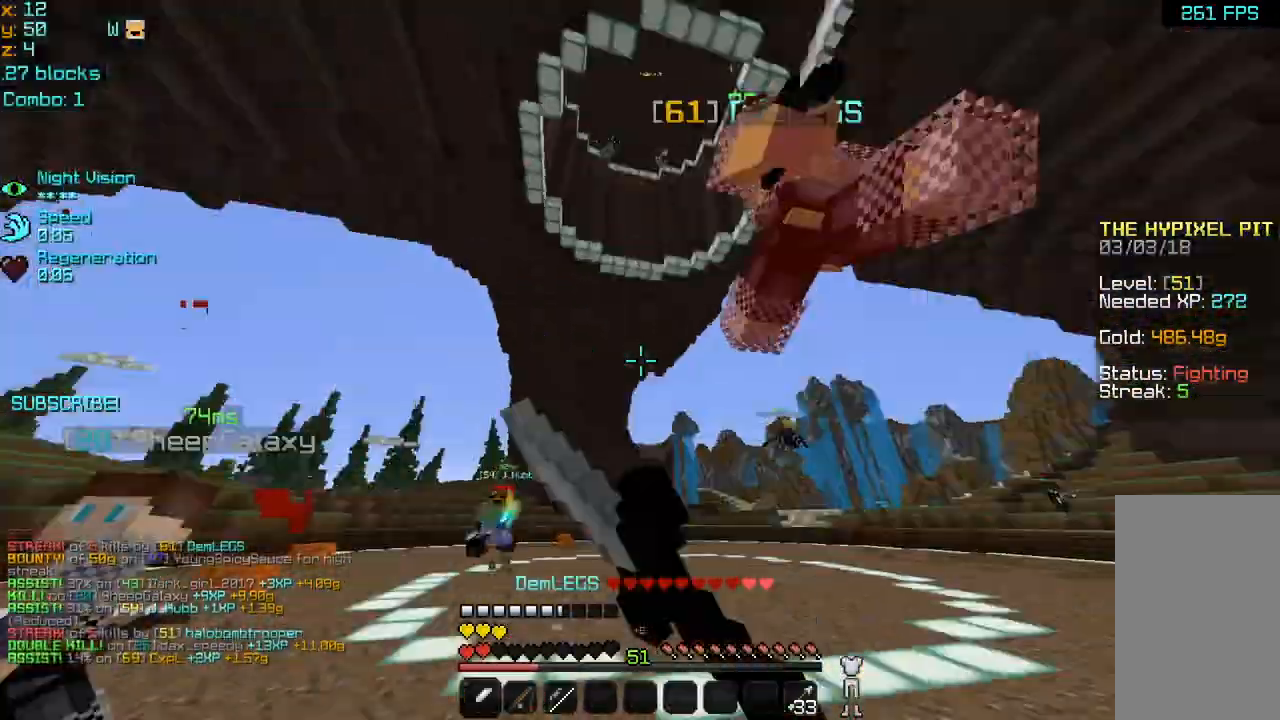
{"keys": ["right", "up"], "mouse": [], "events": [[40, "mouse_left", "down"], [40, "up", "down"], [120, "mouse_left", "up"], [160, "mouse_left", "down"], [280, "mouse_left", "up"], [320, "mouse_left", "down"], [400, "mouse_left", "up"], [480, "mouse_left", "down"], [520, "mouse_left", "up"]]}
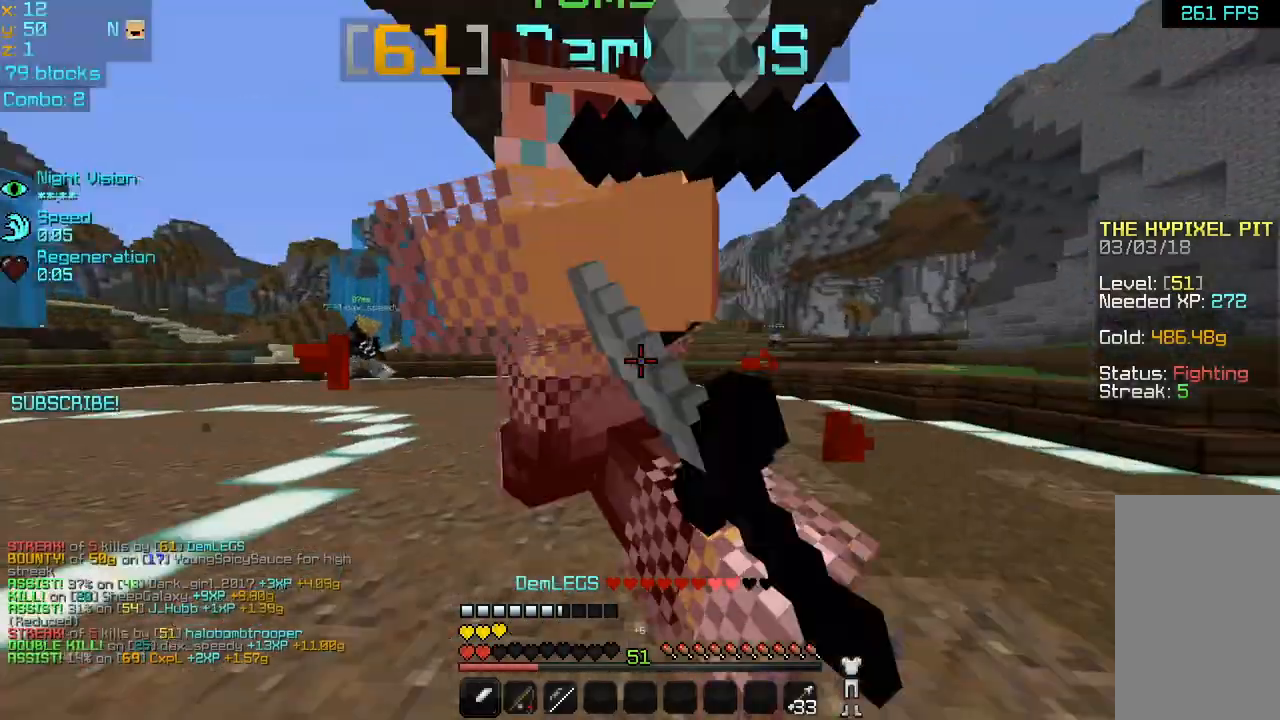
{"keys": ["right", "up"], "mouse": ["left"], "events": [[80, "mouse_left", "down"], [160, "mouse_left", "up"], [240, "mouse_left", "down"], [360, "mouse_left", "up"], [400, "mouse_left", "down"]]}
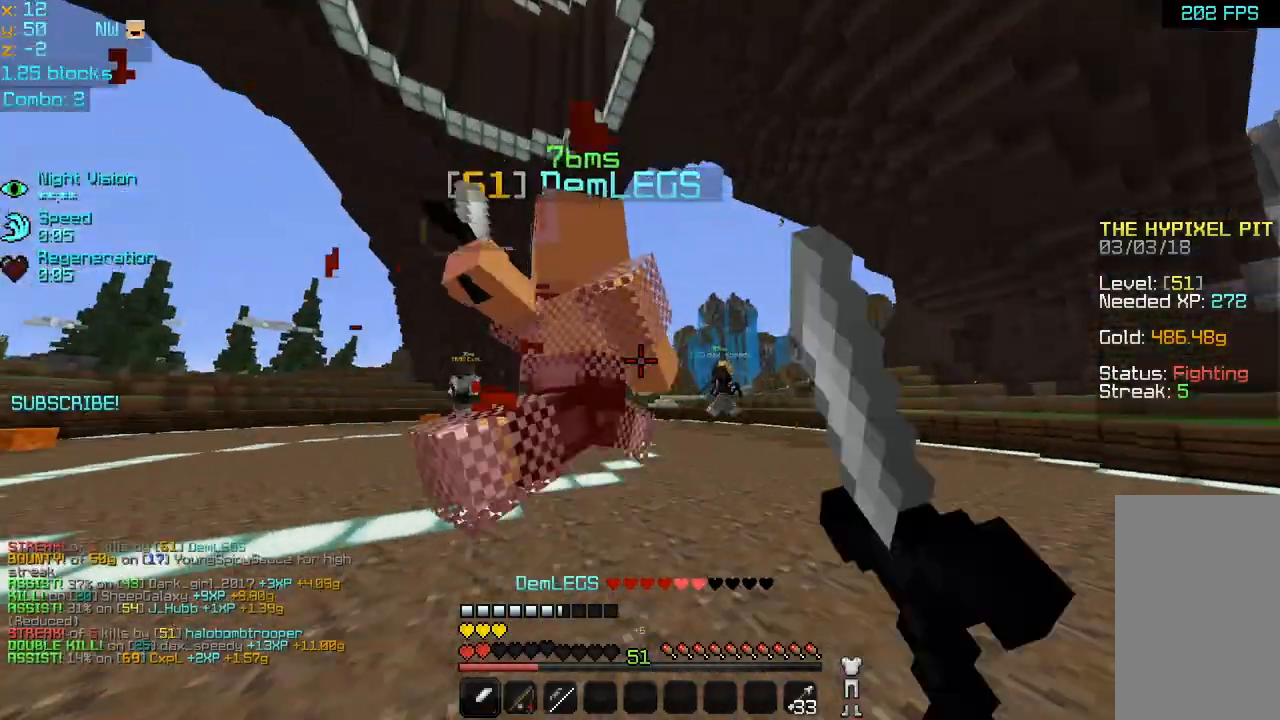
{"keys": ["left", "up"], "mouse": [], "events": [[40, "mouse_left", "up"], [80, "mouse_left", "down"], [160, "left", "down"], [160, "right", "up"], [200, "mouse_left", "up"], [240, "mouse_left", "down"], [360, "mouse_left", "up"], [400, "mouse_left", "down"], [520, "mouse_left", "up"]]}